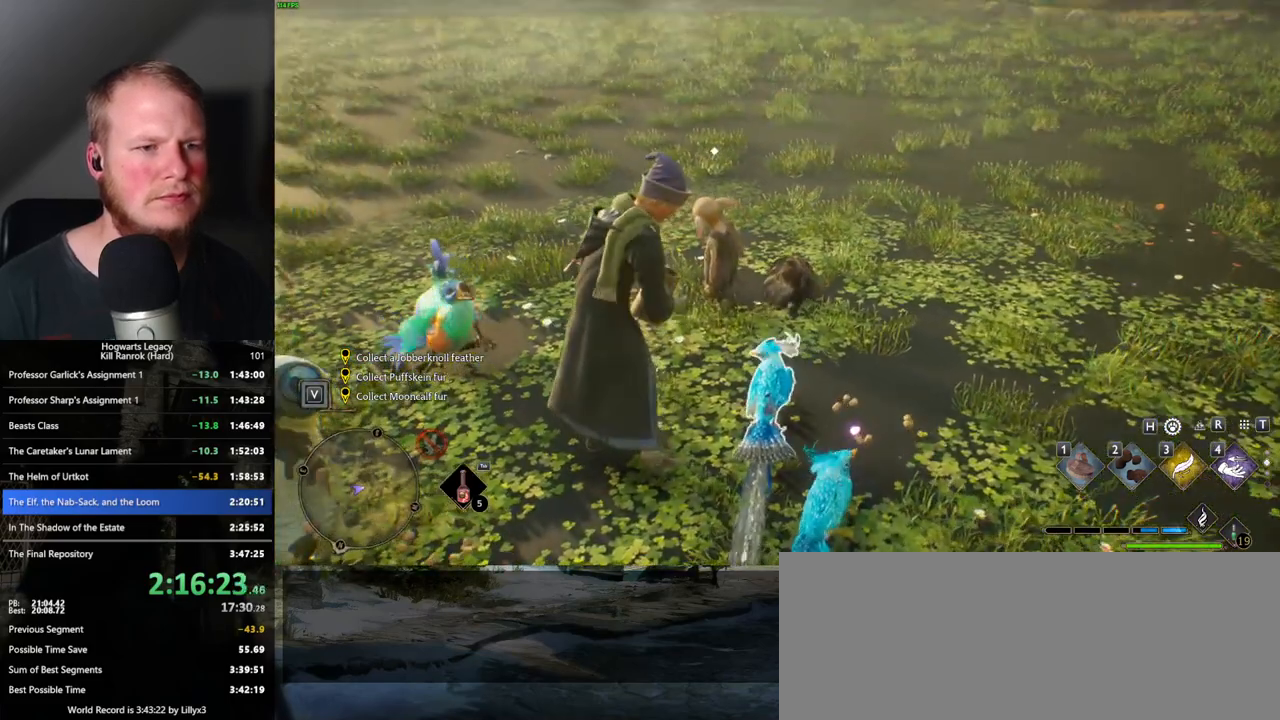
Gameplay with keyboard and mouse; each line is a JSON object with the keys and mouse buttons held at the frame after it. "events" lists presses ("down") and releases ("up") of ".", "/", "0", "1", "2", "3", "4", "5", "6", "7", "8", "9", "a", "alt_l", "alt_r", "b", "backslash", "backspace", "c", "caps_lock", "comma", "ctrl_l", "ctrl_r", "d", "e", "equals", "escape", "f", "f1", "f10", "f11", "f12", "f2", "f3", "f4", "f5", "f6", "f7", "f8", "f9", "g", "h", "i", "j", "k", "l", "lbracket", "m", "minus", "n", "o", "p", "q", "quote", "r", "rbracket", "return", "s", "semicolon", "shift_l", "shift_r", "space", "super_l", "super_r", "t", "tab", "tilde", "u", "v", "w", "x", "y", "z", "mouse_left", "mouse_wheel", "mouse_right", "mouse_mb4" and "mouse_mb5" between this image and that frame as [ms after this image, input, new state], when the widget could be followed in between. "mouse_left", "mouse_wheel", "mouse_right", "mouse_mb4", "mouse_mb5" = the "left", "wheel", "right", "mb4", "mb5" buttons of the "mouse" list. No other keys are recorded. "wheel" means that the mouse wheel is clicked or scrolled. Mouse movement is not recorded.
{"keys": ["2"], "mouse": [], "events": [[33, "2", "down"], [83, "2", "up"], [467, "2", "down"]]}
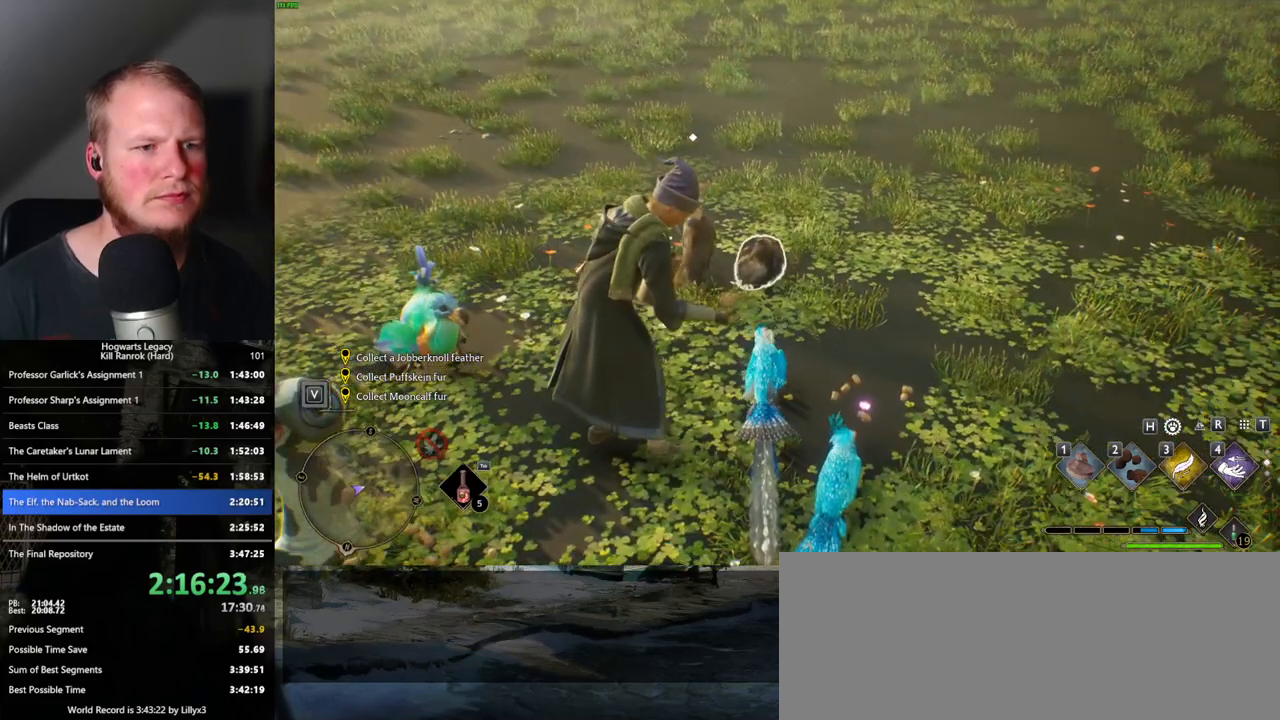
{"keys": ["2"], "mouse": [], "events": [[50, "2", "up"], [150, "2", "down"], [233, "2", "up"], [333, "2", "down"], [383, "2", "up"], [467, "2", "down"]]}
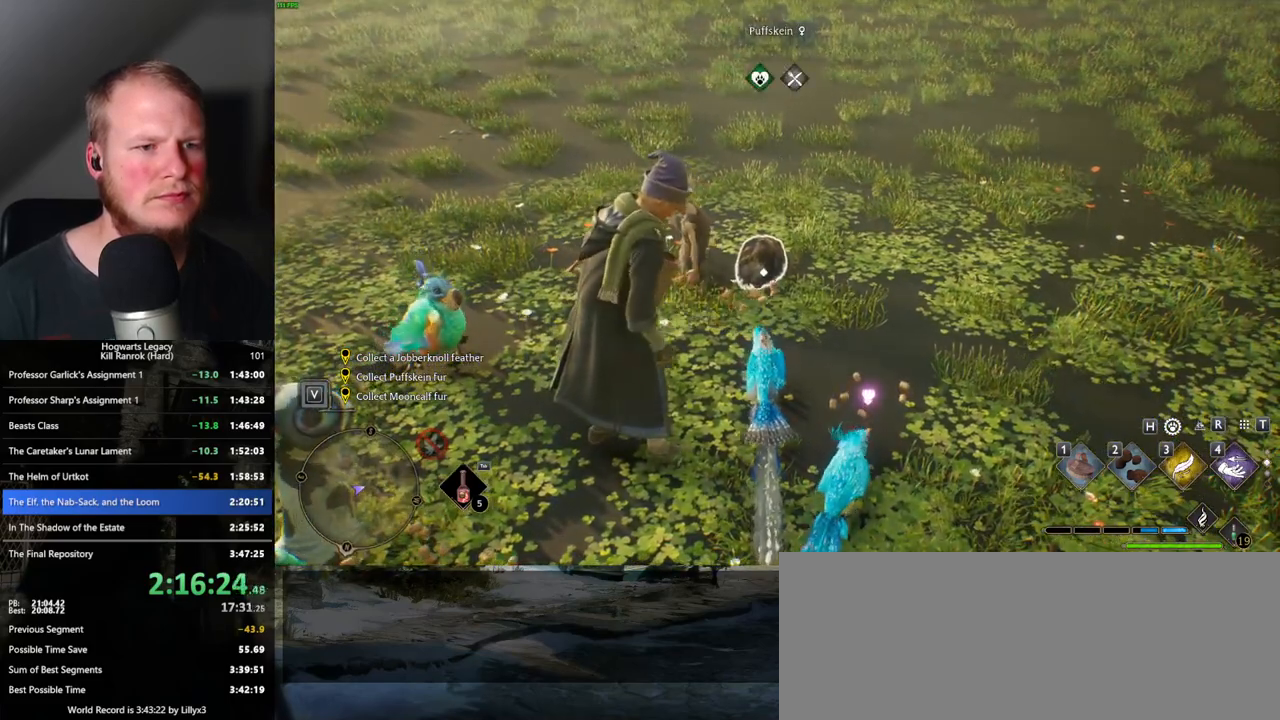
{"keys": [], "mouse": [], "events": [[33, "2", "up"], [100, "2", "down"], [167, "2", "up"], [267, "2", "down"], [317, "2", "up"], [400, "2", "down"], [467, "2", "up"]]}
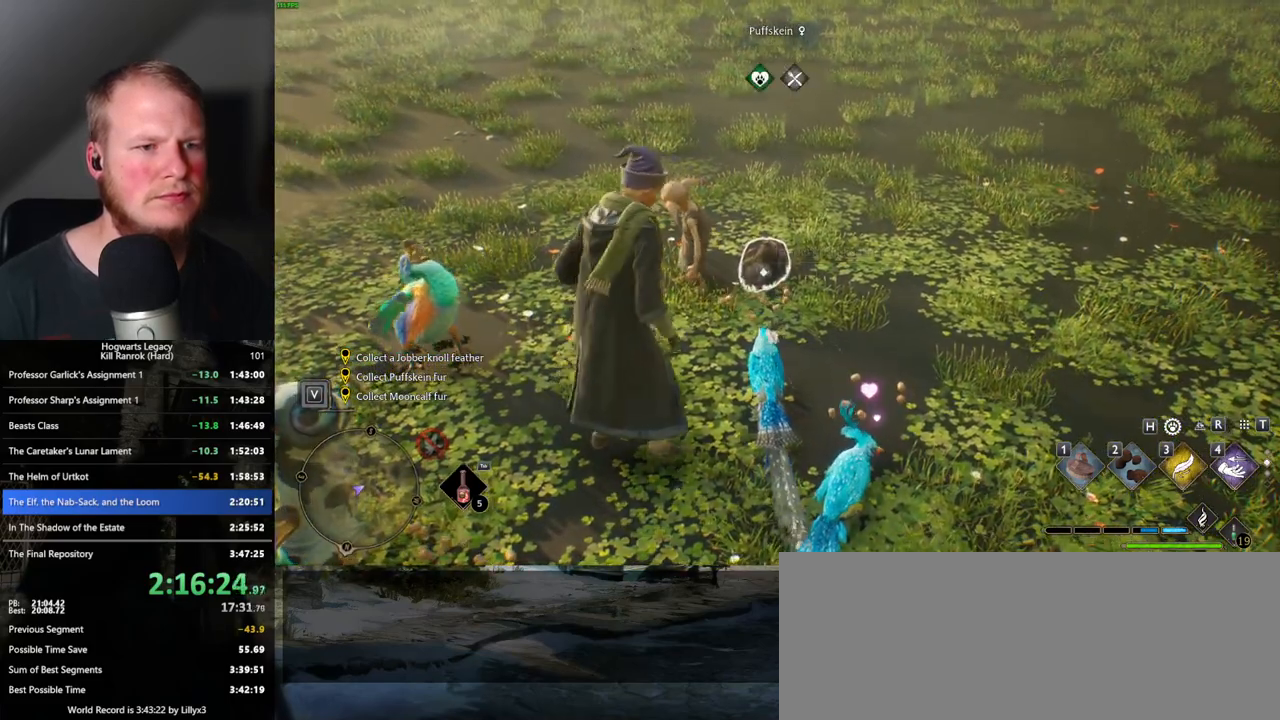
{"keys": [], "mouse": [], "events": [[33, "2", "down"], [117, "2", "up"], [183, "2", "down"], [283, "2", "up"]]}
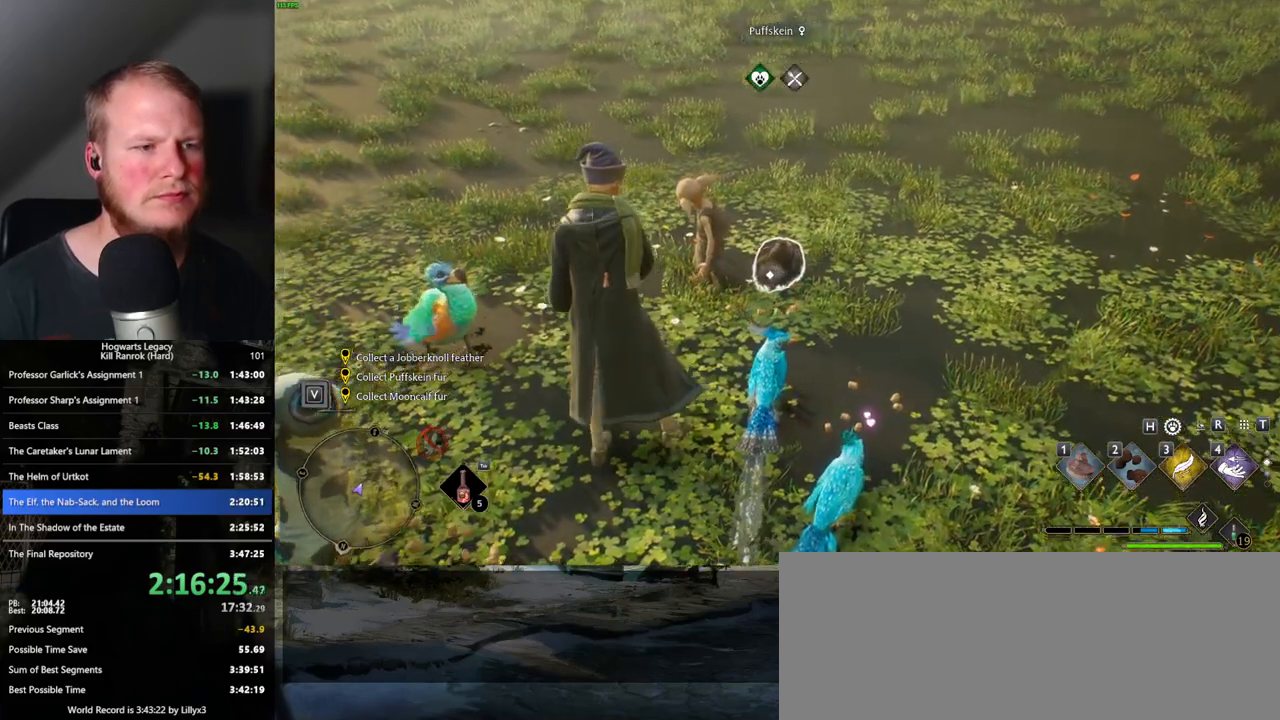
{"keys": [], "mouse": [], "events": [[417, "w", "down"], [467, "w", "up"]]}
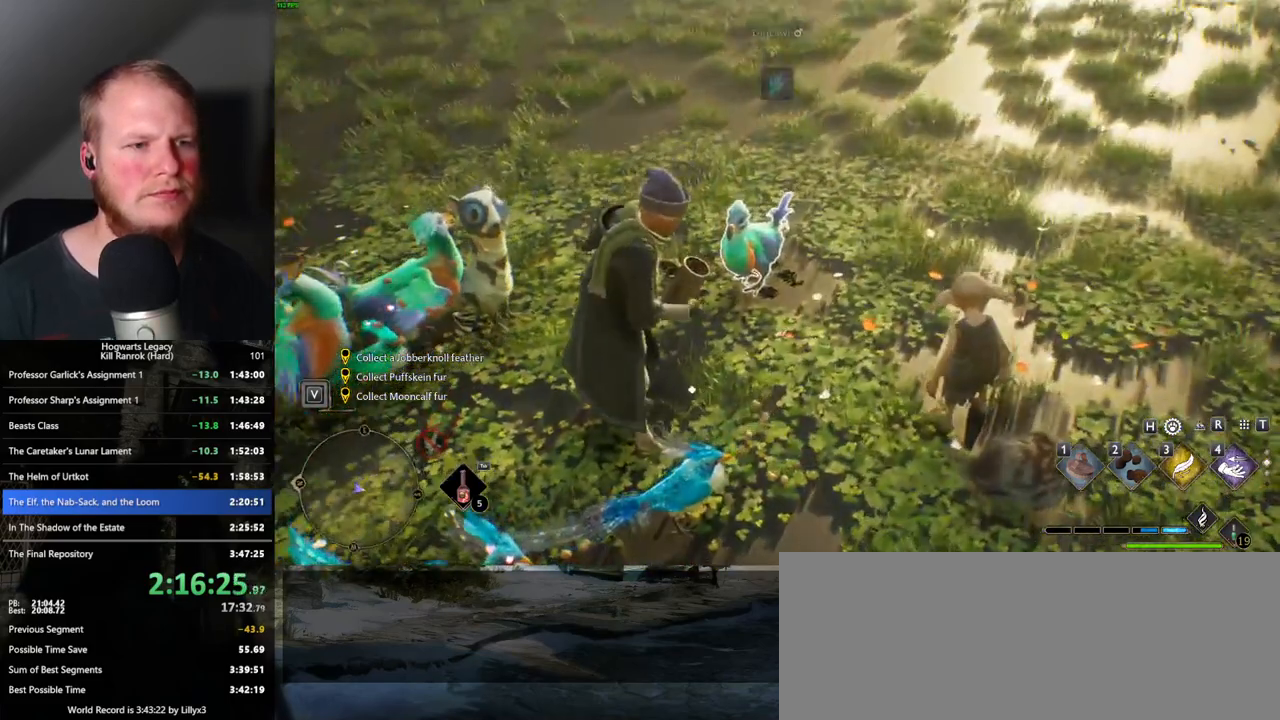
{"keys": [], "mouse": [], "events": [[50, "w", "down"], [317, "f", "down"], [350, "f", "up"], [367, "w", "up"]]}
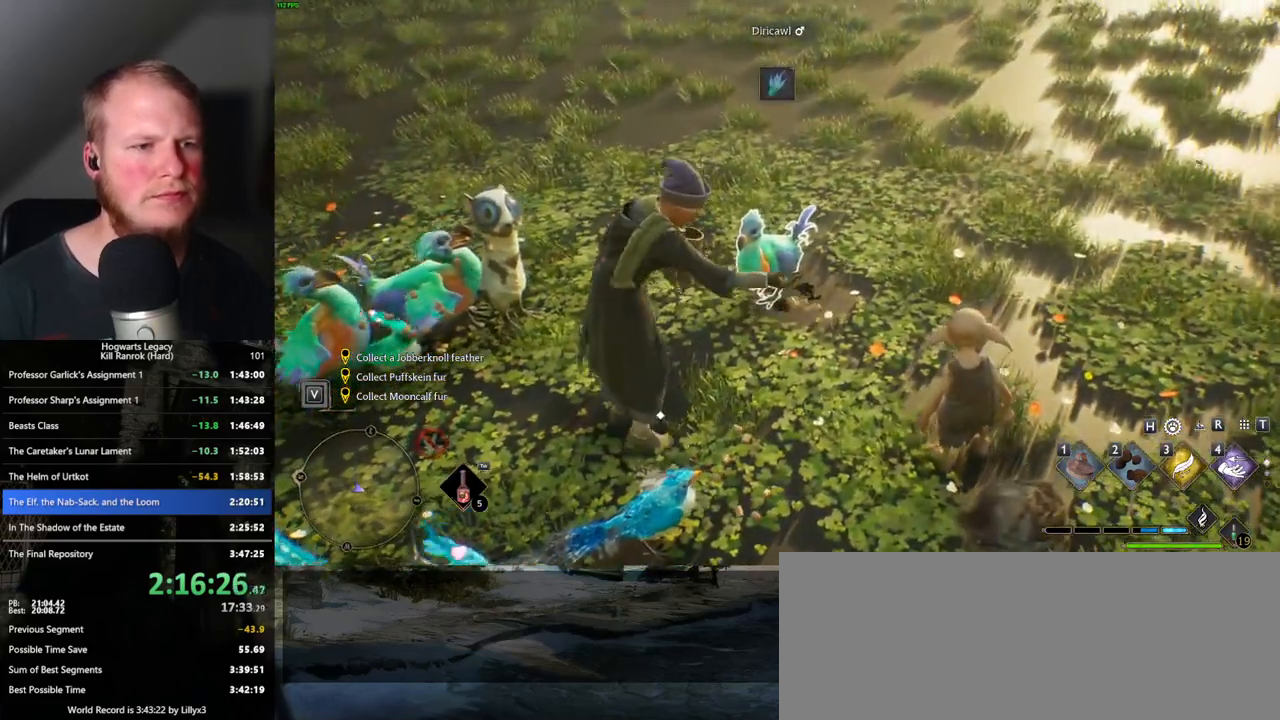
{"keys": [], "mouse": [], "events": [[100, "w", "down"], [133, "w", "up"], [200, "w", "down"], [250, "w", "up"]]}
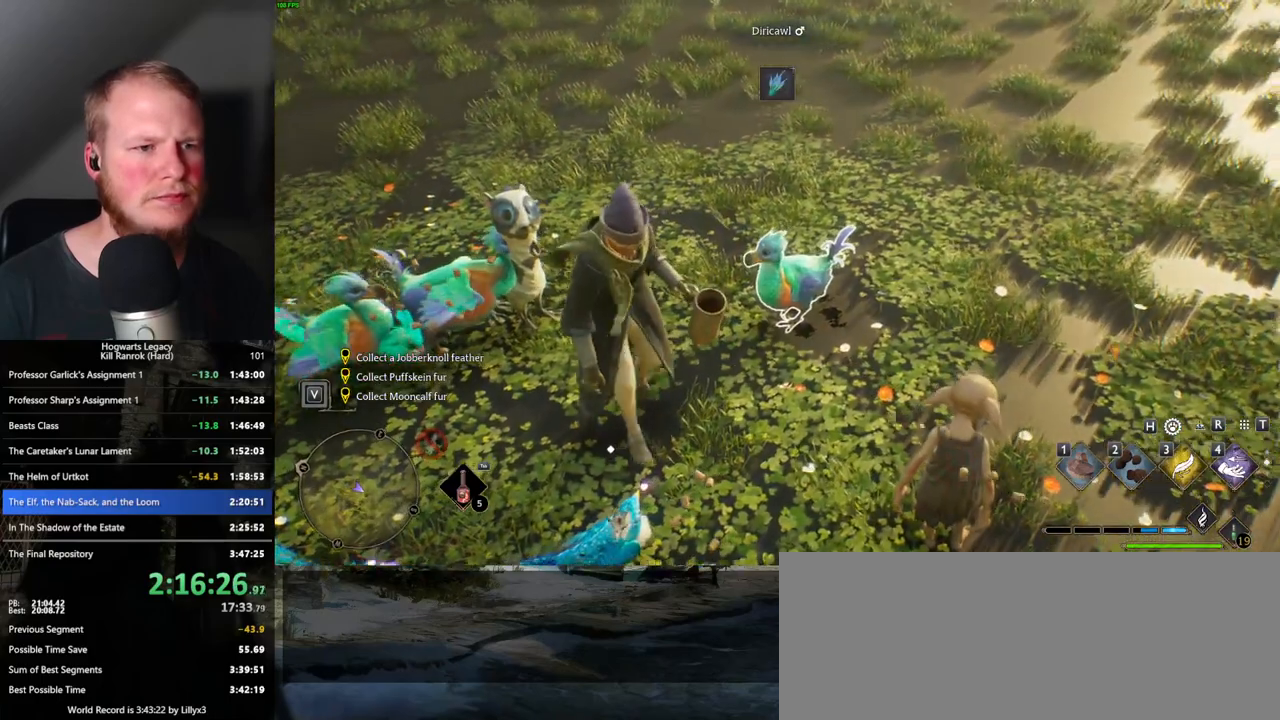
{"keys": [], "mouse": [], "events": [[133, "f", "down"], [183, "f", "up"]]}
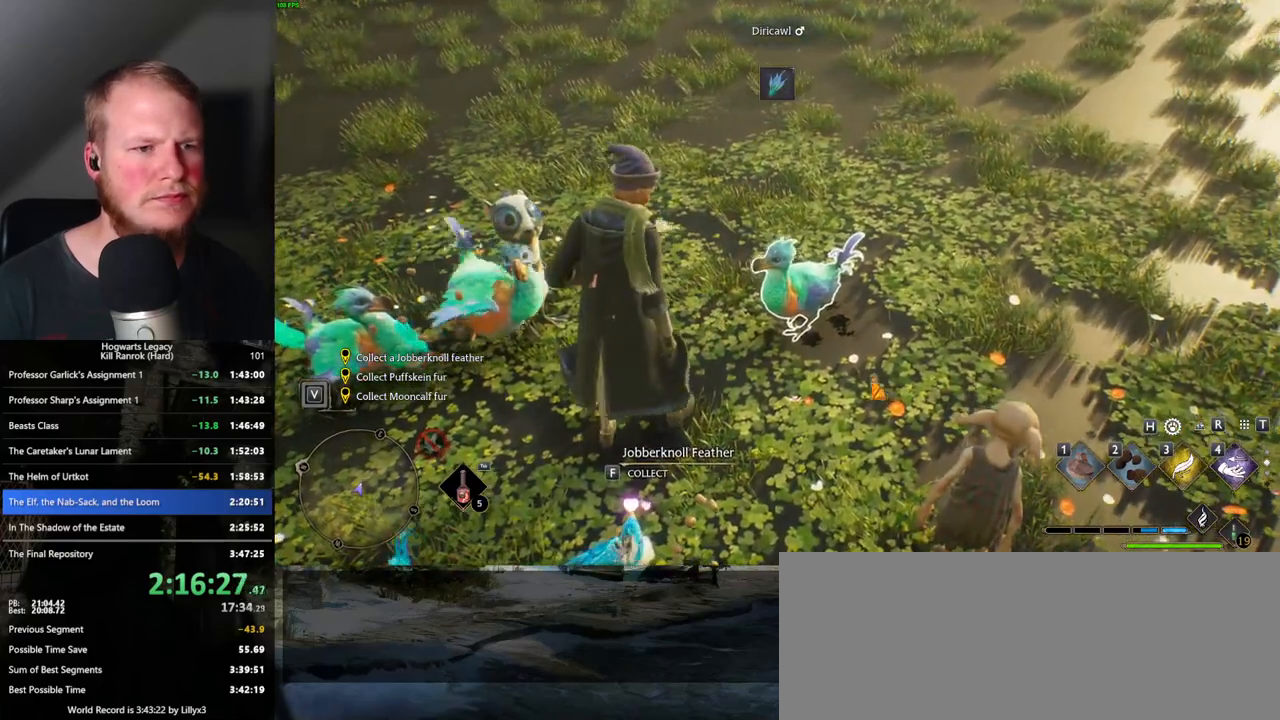
{"keys": [], "mouse": [], "events": [[33, "f", "down"], [83, "f", "up"], [367, "f", "down"], [433, "f", "up"]]}
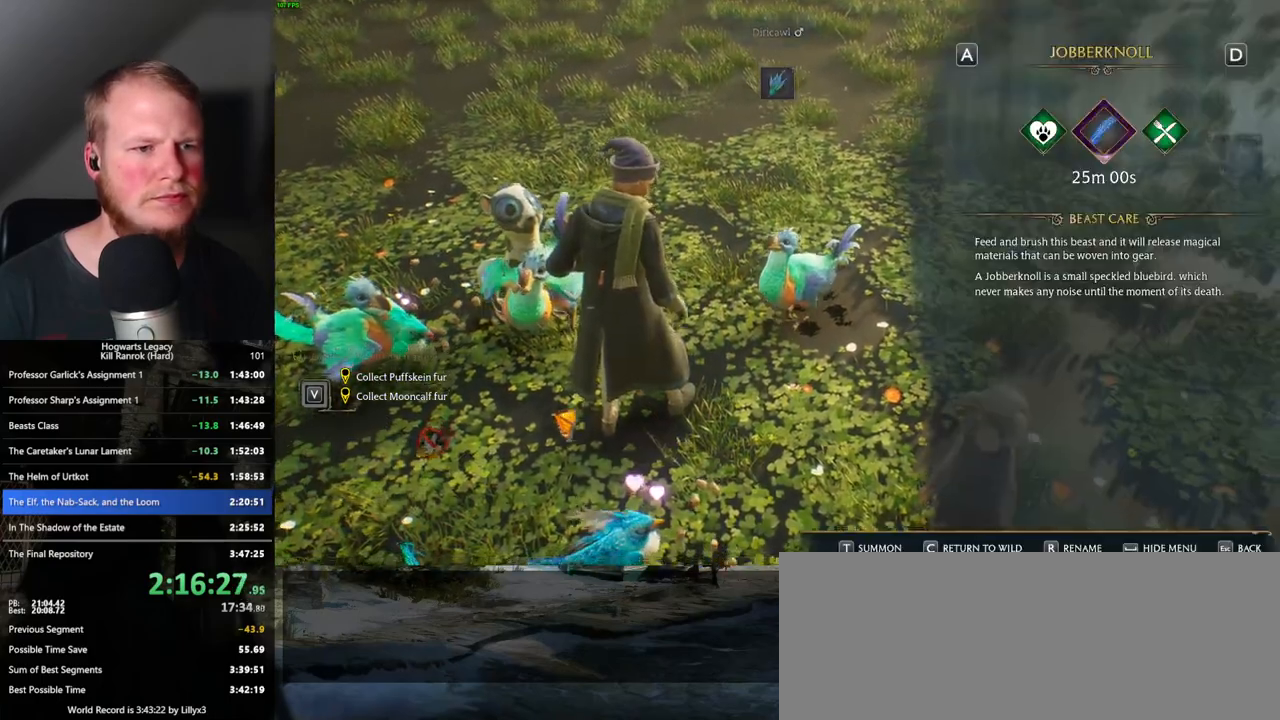
{"keys": ["d"], "mouse": [], "events": [[150, "d", "down"], [317, "f", "down"], [367, "d", "up"], [417, "f", "up"], [450, "d", "down"]]}
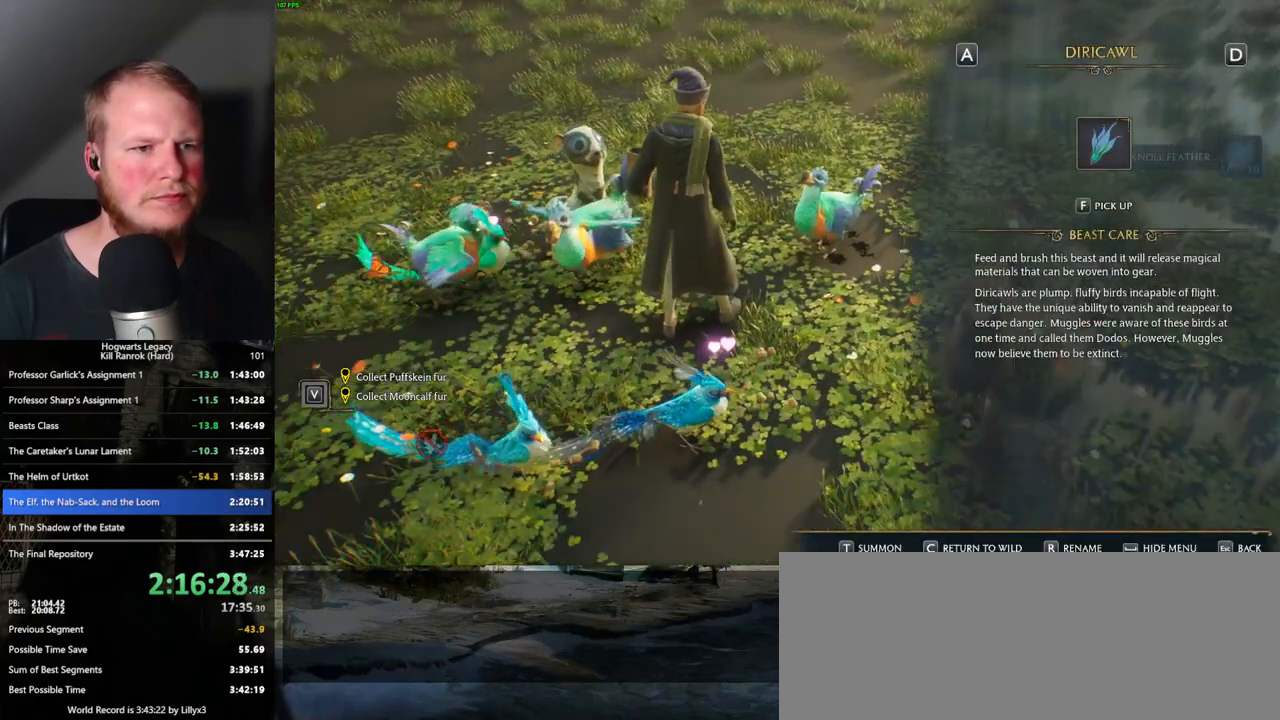
{"keys": [], "mouse": [], "events": [[50, "f", "down"], [83, "d", "up"], [117, "f", "up"], [150, "d", "down"], [233, "f", "down"], [267, "d", "up"], [317, "f", "up"], [367, "d", "down"], [433, "f", "down"], [450, "d", "up"], [500, "f", "up"]]}
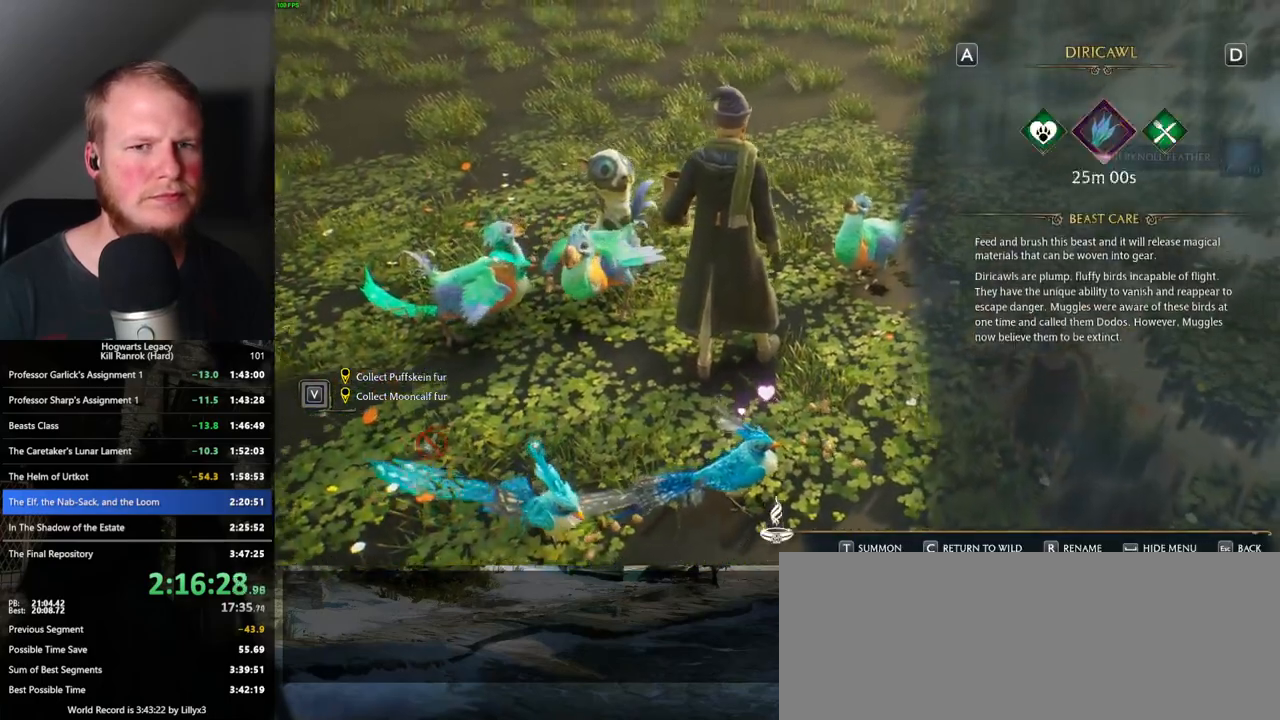
{"keys": ["d", "f"], "mouse": [], "events": [[50, "d", "down"], [117, "f", "down"], [133, "d", "up"], [183, "f", "up"], [233, "d", "down"], [300, "f", "down"], [317, "d", "up"], [367, "f", "up"], [400, "d", "down"], [483, "f", "down"]]}
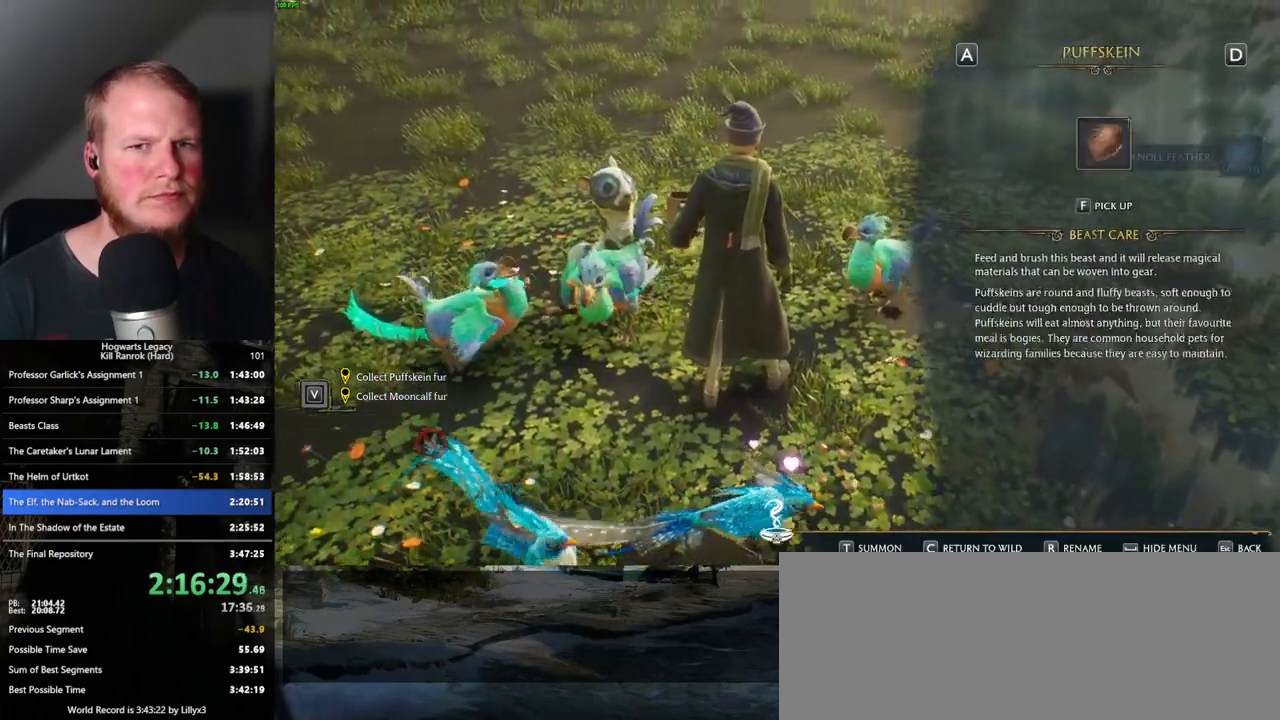
{"keys": ["f"], "mouse": [], "events": [[17, "d", "up"], [67, "f", "up"], [100, "d", "down"], [183, "f", "down"], [250, "d", "up"], [283, "f", "up"], [367, "d", "down"], [467, "f", "down"], [483, "d", "up"]]}
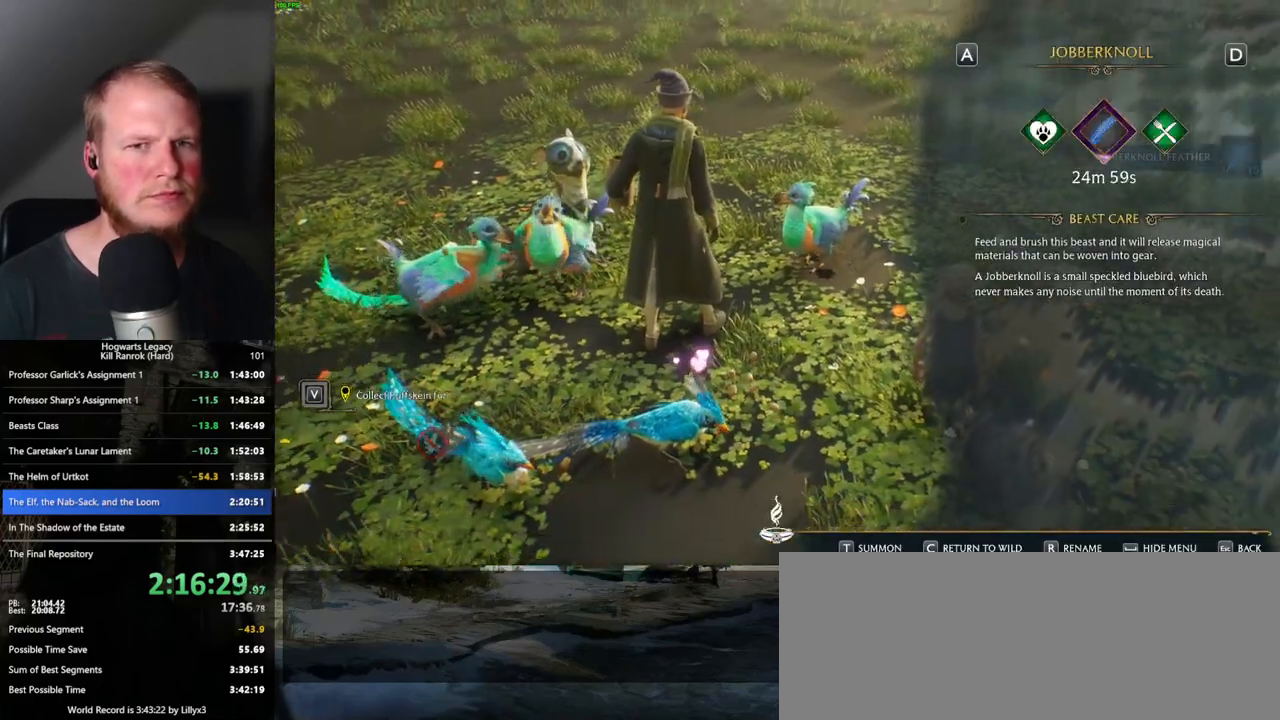
{"keys": [], "mouse": [], "events": [[50, "f", "up"], [250, "escape", "down"], [367, "escape", "up"]]}
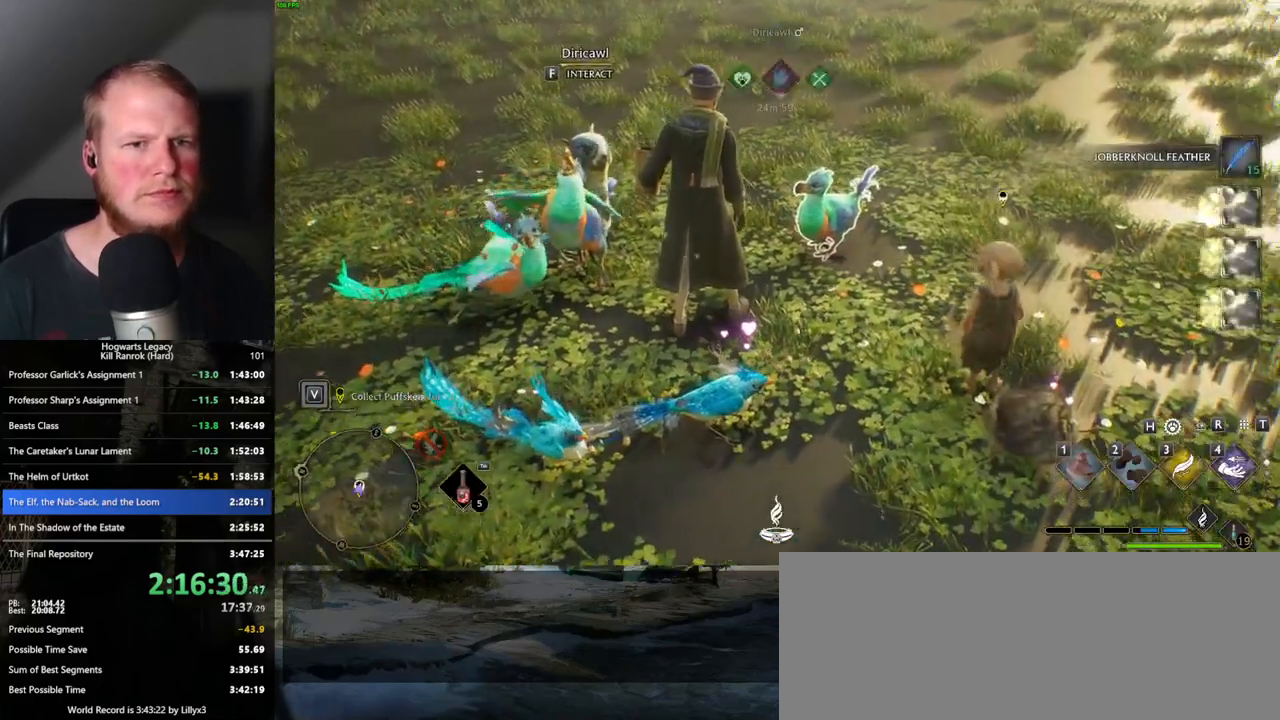
{"keys": ["w"], "mouse": [], "events": [[217, "d", "down"], [217, "w", "down"], [483, "d", "up"]]}
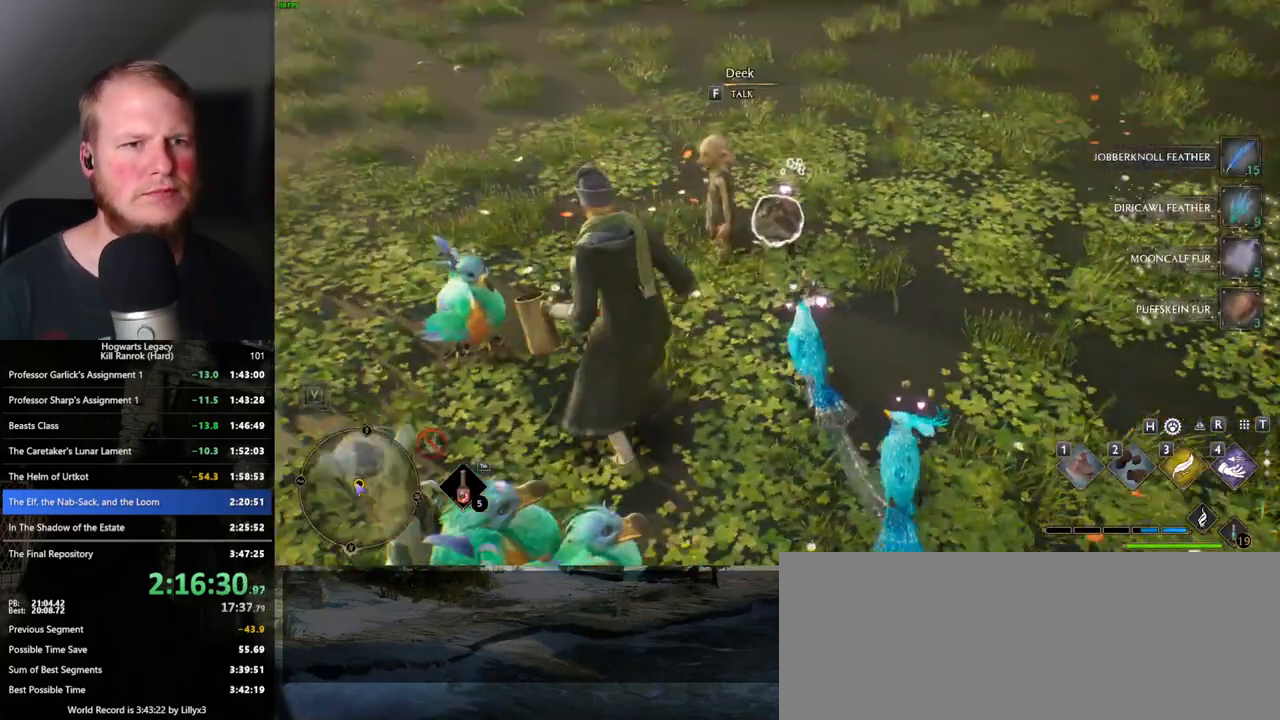
{"keys": [], "mouse": [], "events": [[217, "f", "down"], [267, "f", "up"], [267, "w", "up"]]}
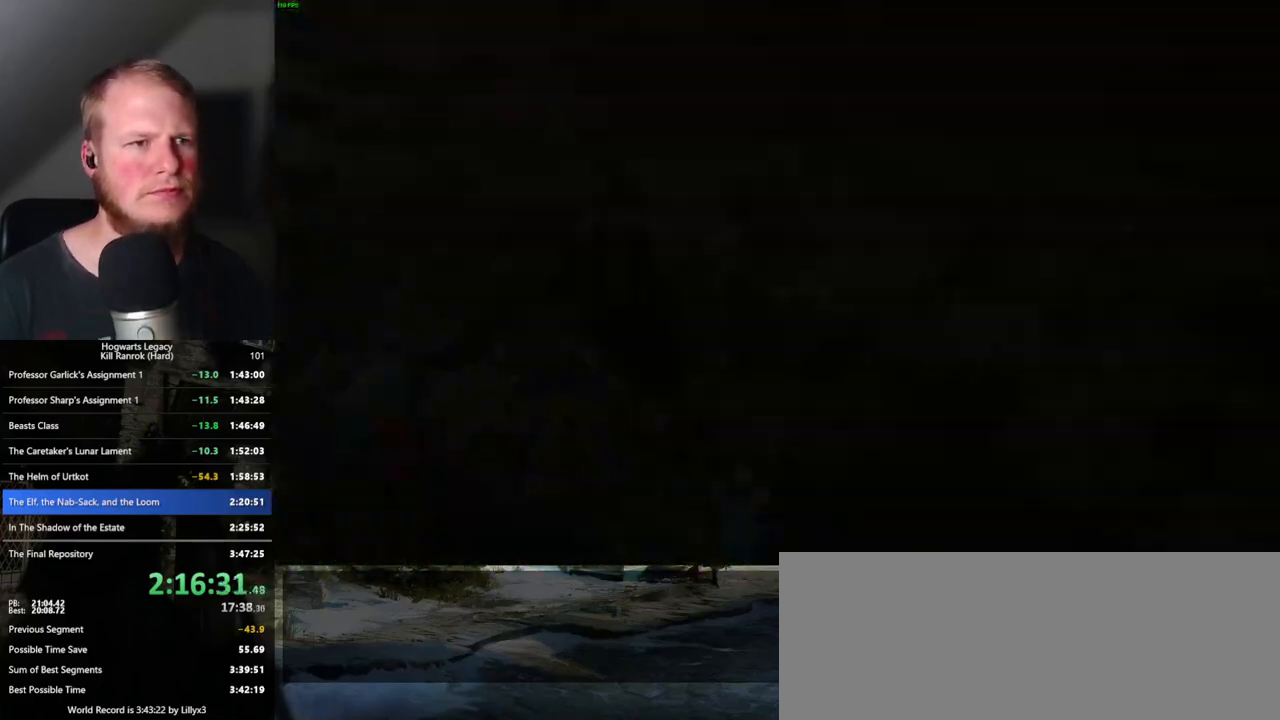
{"keys": ["q", "space"], "mouse": [], "events": [[167, "q", "down"], [167, "space", "down"], [267, "mouse_wheel", "down"], [267, "q", "up"], [267, "space", "up"], [300, "mouse_wheel", "up"], [317, "q", "down"], [350, "space", "down"], [400, "q", "up"], [400, "space", "up"], [483, "q", "down"], [500, "space", "down"]]}
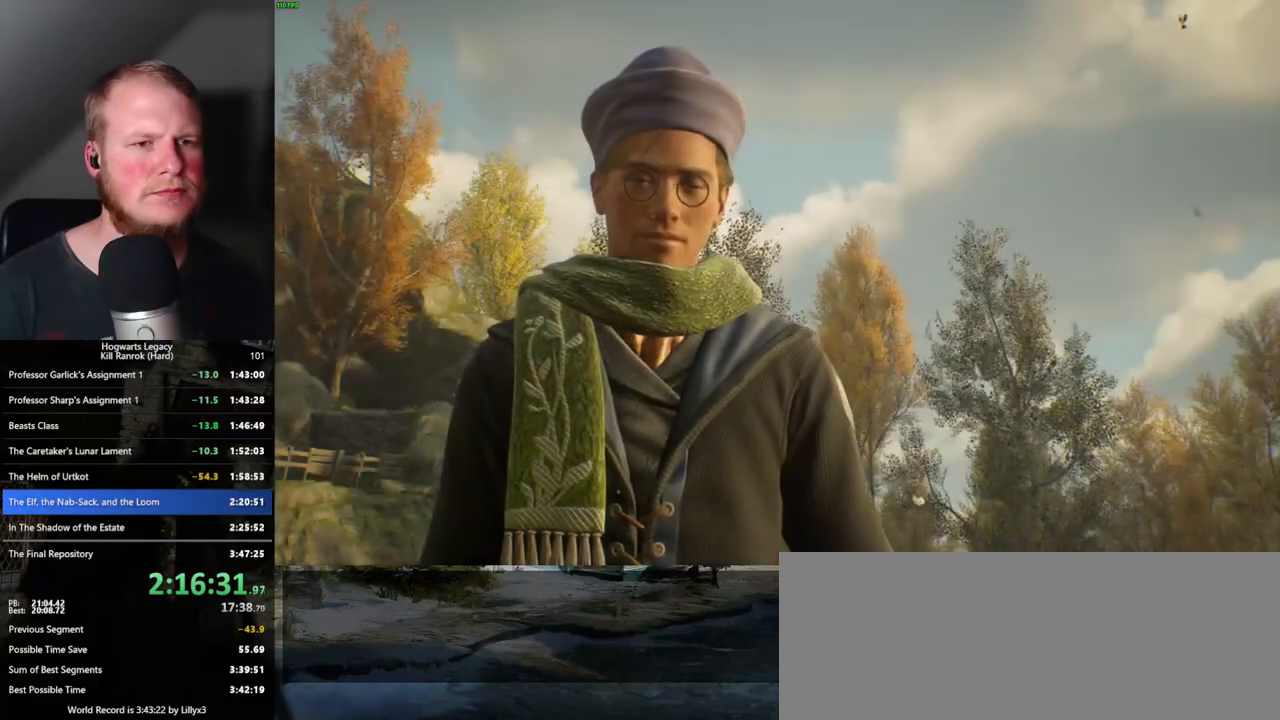
{"keys": ["q", "space"], "mouse": [], "events": [[50, "q", "up"], [83, "space", "up"], [150, "mouse_wheel", "down"], [150, "q", "down"], [150, "space", "down"], [167, "mouse_wheel", "up"], [217, "mouse_wheel", "down"], [217, "q", "up"], [217, "space", "up"], [267, "mouse_wheel", "up"], [283, "mouse_wheel", "down"], [300, "mouse_wheel", "up"], [300, "q", "down"], [317, "space", "down"], [367, "space", "up"], [383, "q", "up"], [450, "q", "down"], [467, "space", "down"]]}
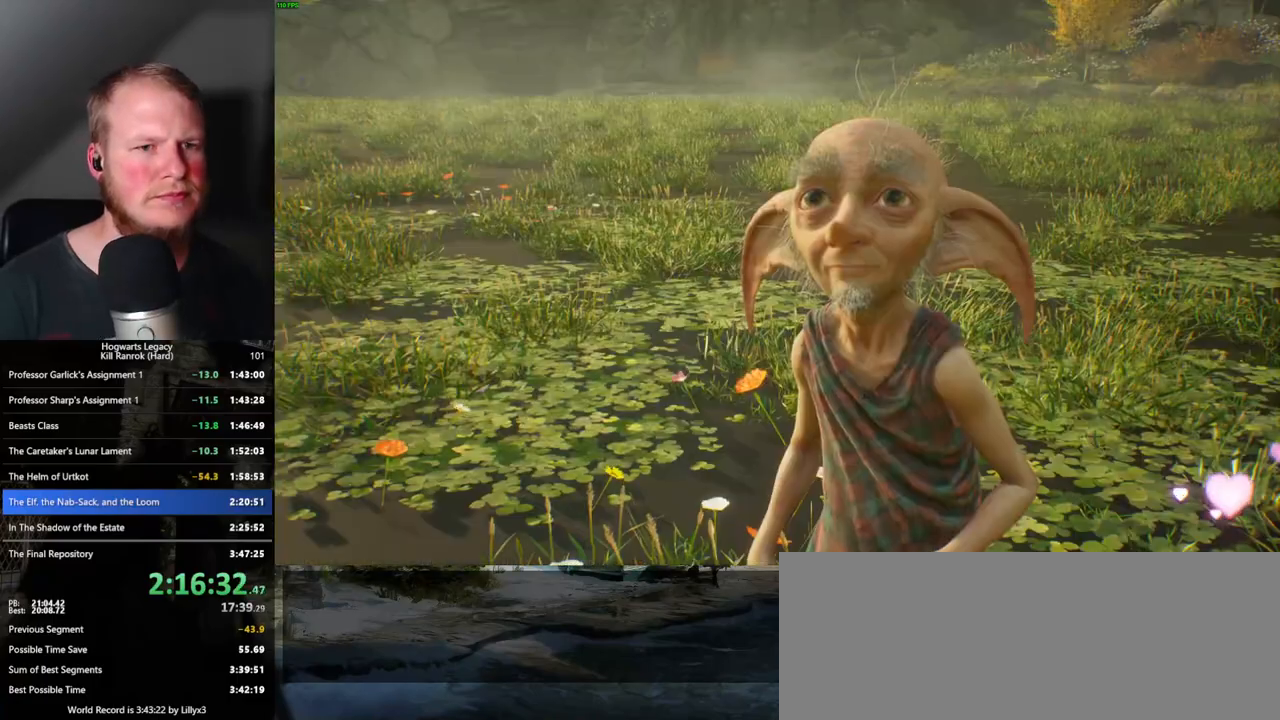
{"keys": [], "mouse": ["wheel"], "events": [[17, "space", "up"], [33, "q", "up"], [50, "mouse_wheel", "down"], [67, "mouse_wheel", "up"], [117, "q", "down"], [133, "space", "down"], [150, "mouse_wheel", "down"], [167, "mouse_wheel", "up"], [200, "q", "up"], [217, "space", "up"], [283, "q", "down"], [283, "space", "down"], [350, "q", "up"], [350, "space", "up"], [400, "mouse_wheel", "down"], [433, "q", "down"], [450, "mouse_wheel", "up"], [450, "space", "down"], [483, "mouse_wheel", "down"], [483, "space", "up"], [500, "q", "up"]]}
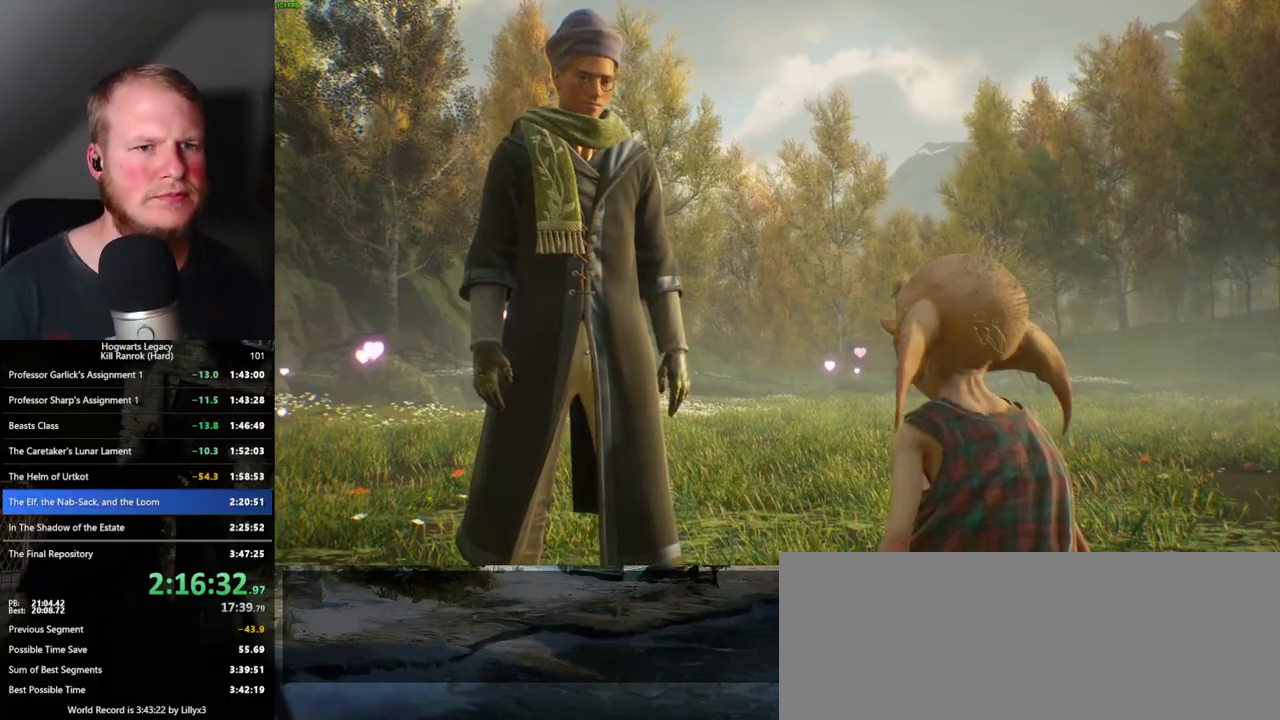
{"keys": [], "mouse": [], "events": [[67, "mouse_wheel", "up"], [67, "q", "down"], [67, "space", "down"], [150, "q", "up"], [150, "space", "up"], [233, "q", "down"], [250, "space", "down"], [300, "q", "up"], [300, "space", "up"], [317, "mouse_wheel", "down"], [333, "mouse_wheel", "up"], [350, "mouse_wheel", "down"], [367, "mouse_wheel", "up"], [400, "q", "down"], [417, "space", "down"], [433, "mouse_wheel", "down"], [450, "mouse_wheel", "up"], [450, "q", "up"], [450, "space", "up"]]}
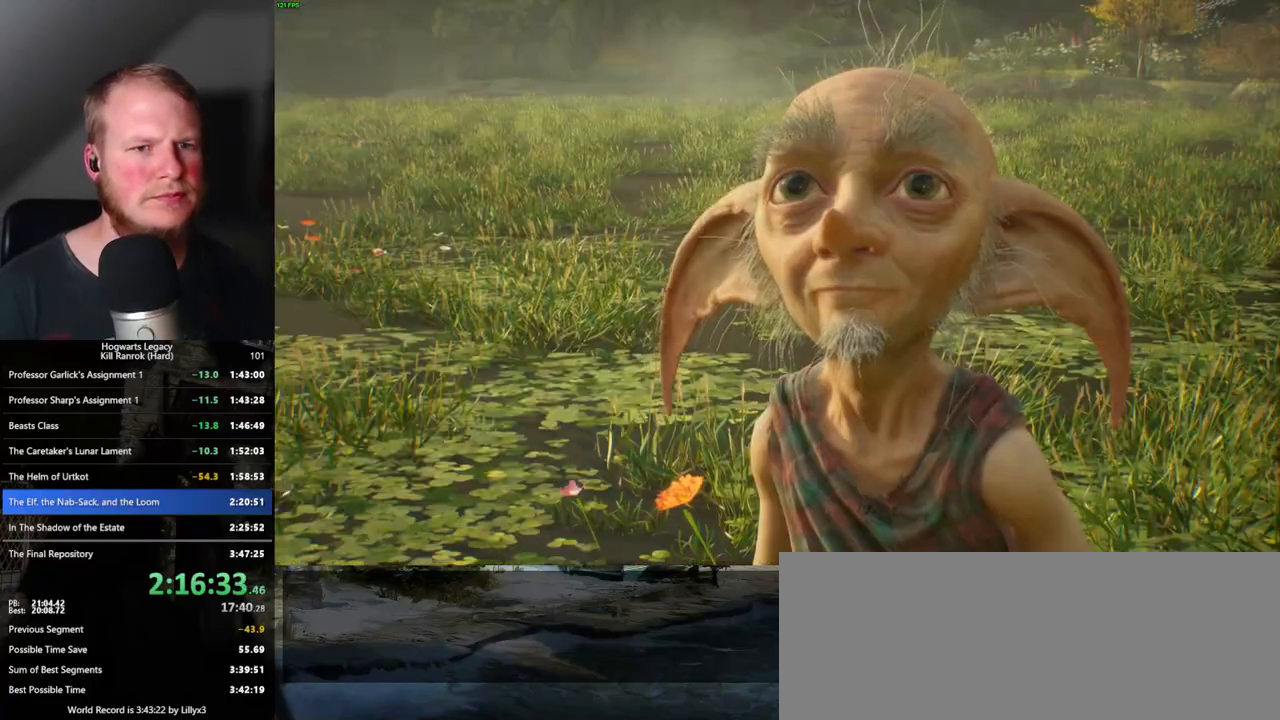
{"keys": [], "mouse": [], "events": [[50, "q", "down"], [50, "space", "down"], [117, "space", "up"], [133, "q", "up"], [200, "q", "down"], [217, "space", "down"], [233, "mouse_wheel", "down"], [250, "mouse_wheel", "up"], [250, "space", "up"], [267, "mouse_wheel", "down"], [283, "mouse_wheel", "up"], [283, "q", "up"], [300, "mouse_wheel", "down"], [350, "mouse_wheel", "up"], [350, "q", "down"], [367, "mouse_wheel", "down"], [367, "space", "down"], [417, "mouse_wheel", "up"], [433, "q", "up"], [433, "space", "up"]]}
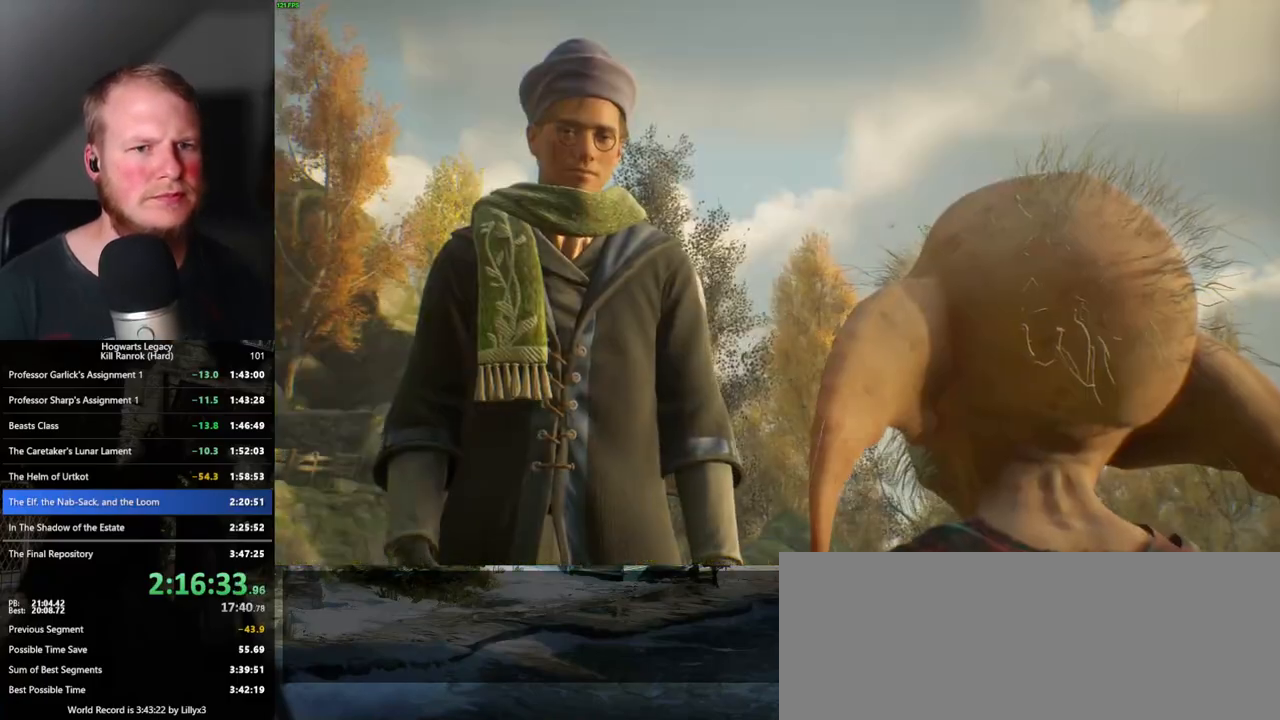
{"keys": ["q", "space"], "mouse": [], "events": [[17, "q", "down"], [17, "space", "down"], [67, "space", "up"], [83, "q", "up"], [117, "mouse_wheel", "down"], [167, "mouse_wheel", "up"], [167, "q", "down"], [183, "mouse_wheel", "down"], [233, "mouse_wheel", "up"], [233, "q", "up"], [283, "mouse_wheel", "down"], [333, "mouse_wheel", "up"], [333, "q", "down"], [350, "space", "down"], [400, "q", "up"], [400, "space", "up"], [500, "q", "down"], [500, "space", "down"]]}
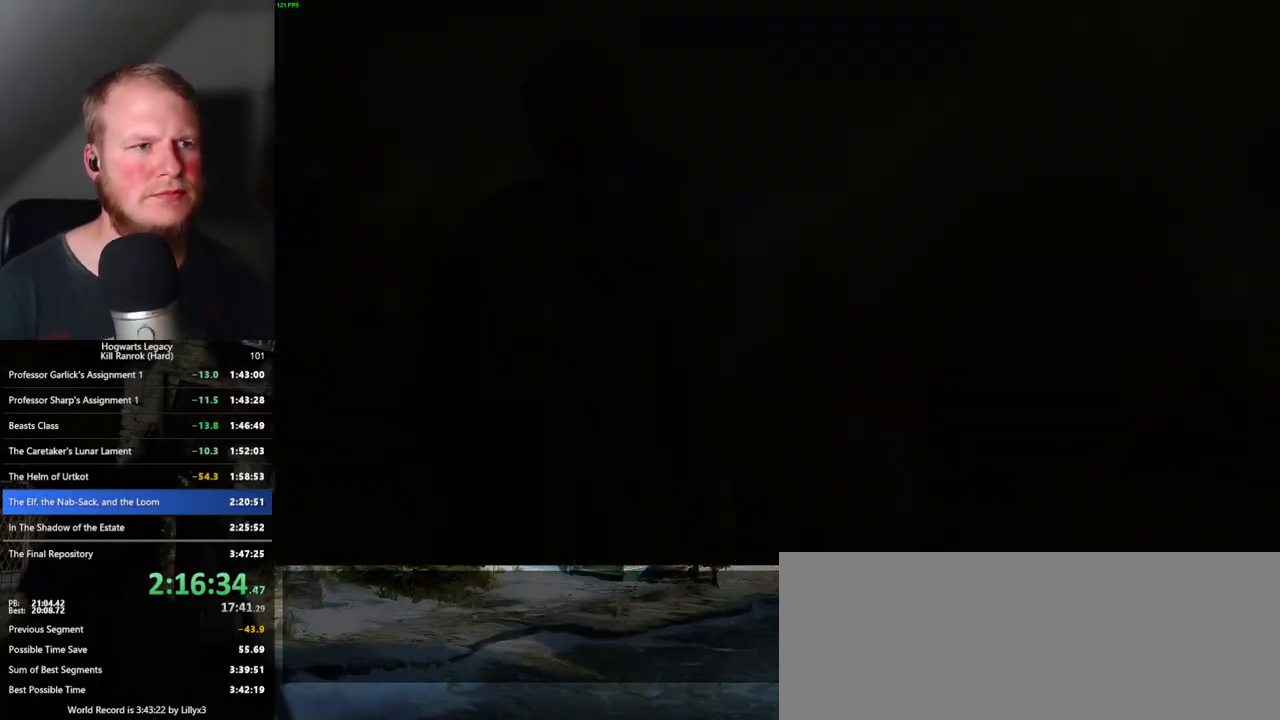
{"keys": [], "mouse": [], "events": [[50, "q", "up"], [50, "space", "up"], [67, "mouse_wheel", "down"], [167, "mouse_wheel", "up"]]}
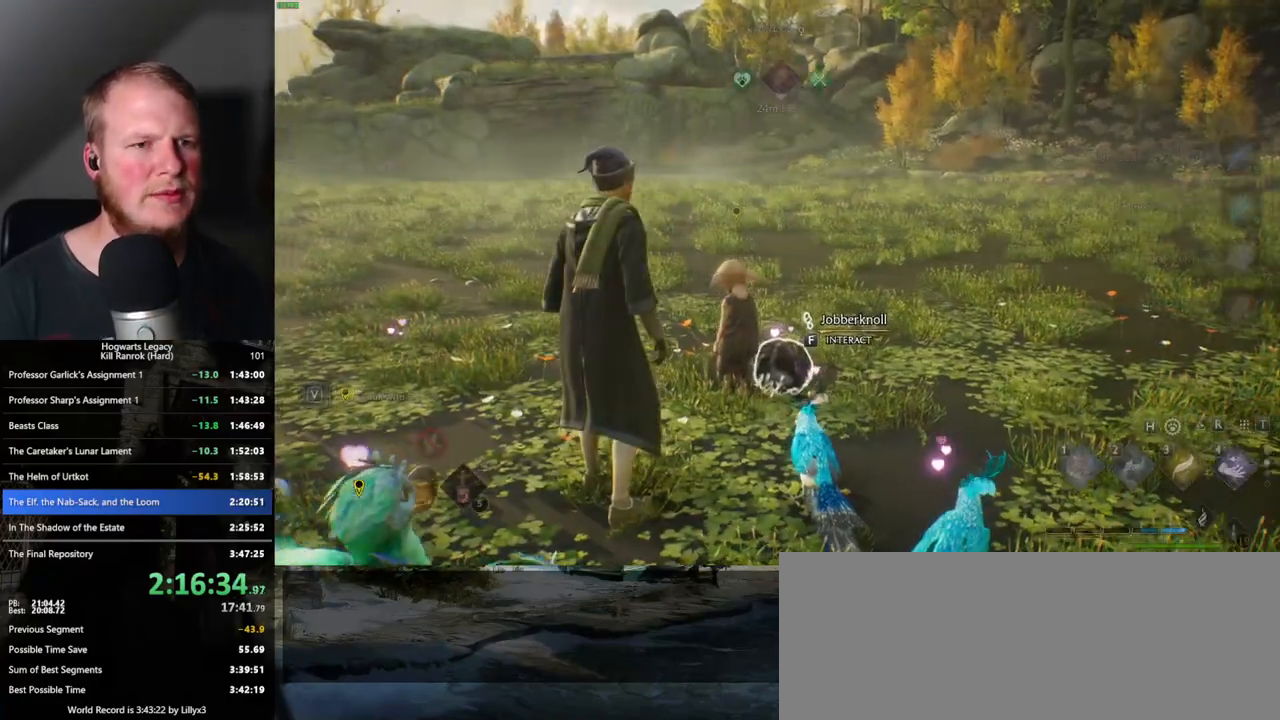
{"keys": ["w"], "mouse": [], "events": [[17, "w", "down"], [50, "d", "down"], [100, "shift_l", "down"], [200, "shift_l", "up"], [400, "d", "up"]]}
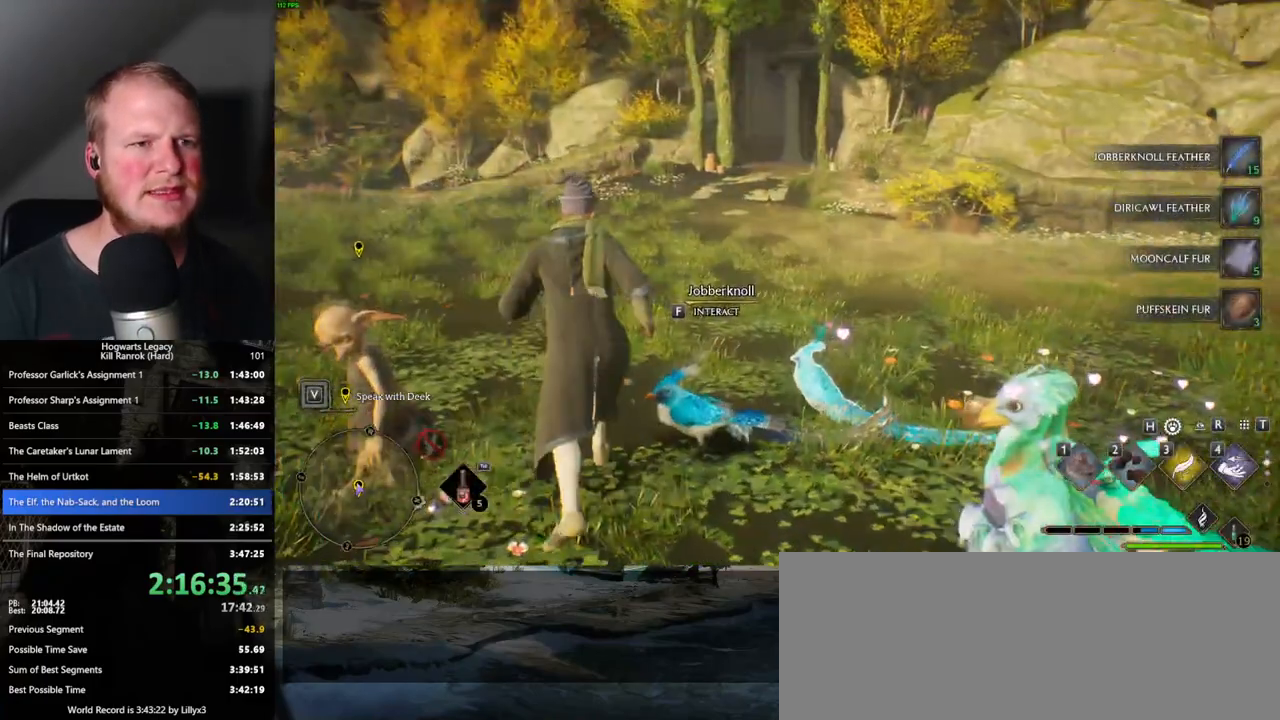
{"keys": ["space", "w"], "mouse": [], "events": [[117, "space", "down"]]}
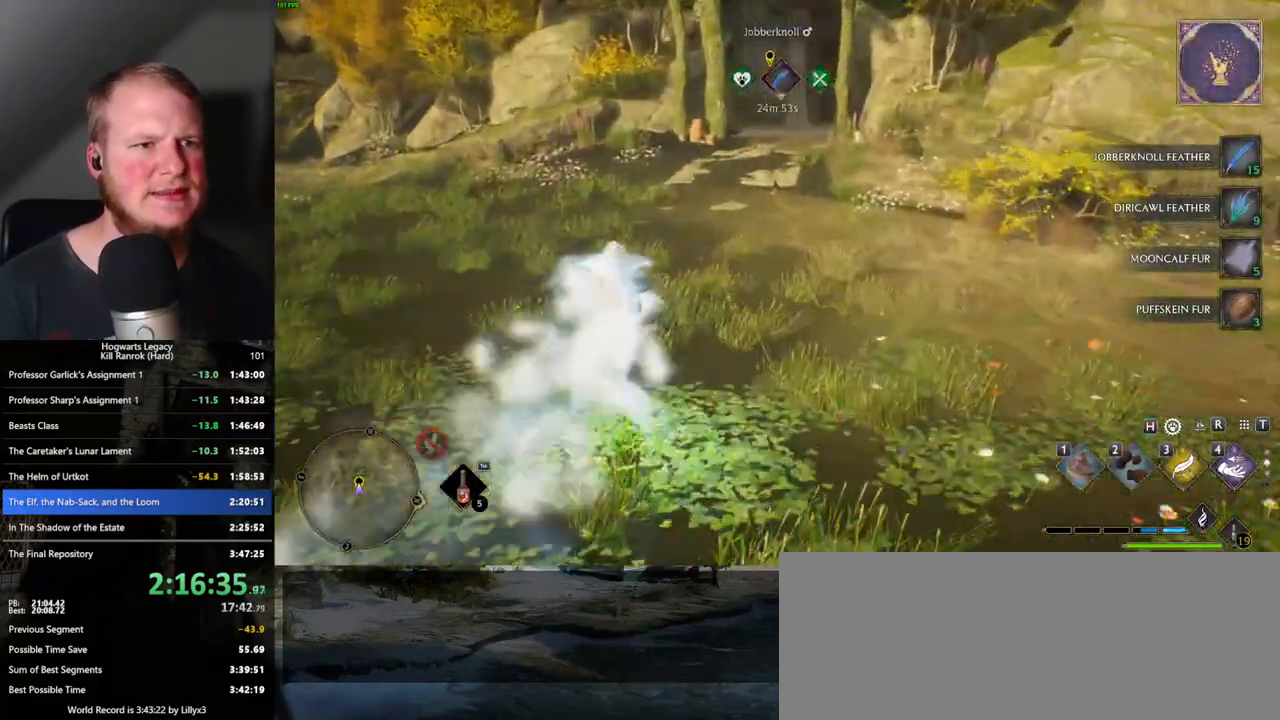
{"keys": ["w"], "mouse": [], "events": [[283, "space", "up"]]}
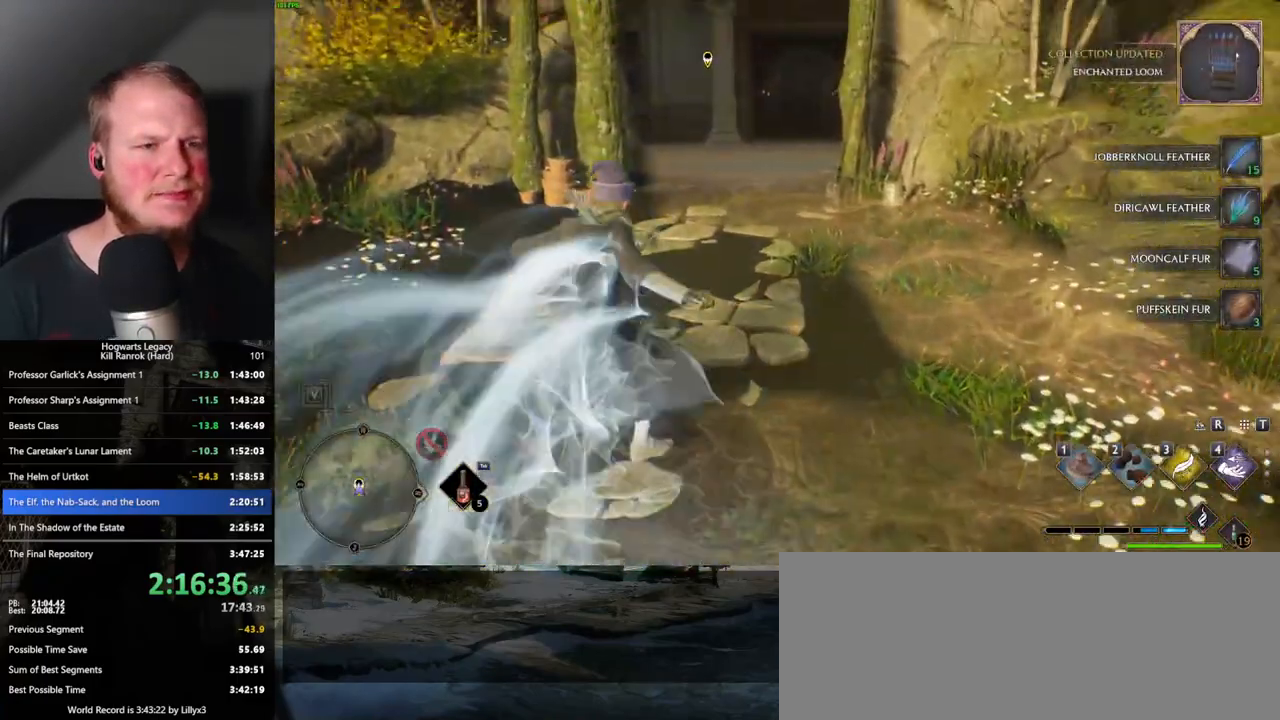
{"keys": ["space", "w"], "mouse": [], "events": [[133, "space", "down"]]}
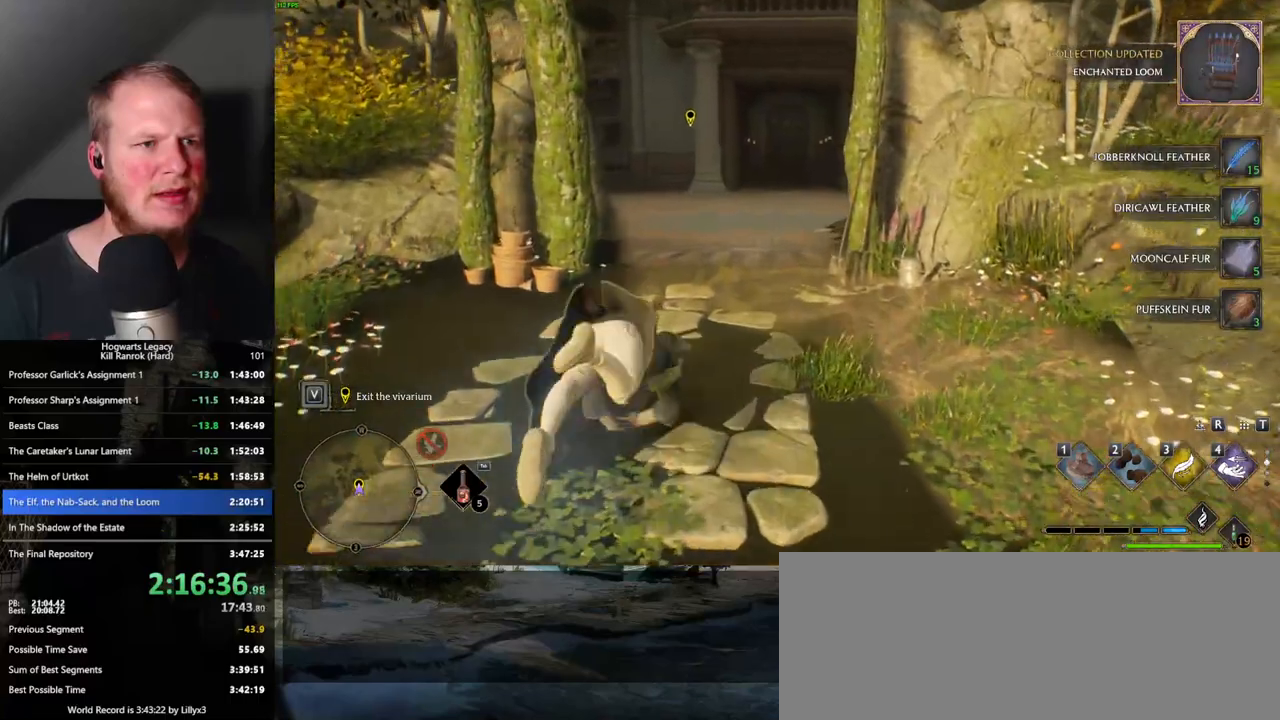
{"keys": [], "mouse": [], "events": [[183, "space", "up"], [467, "w", "up"]]}
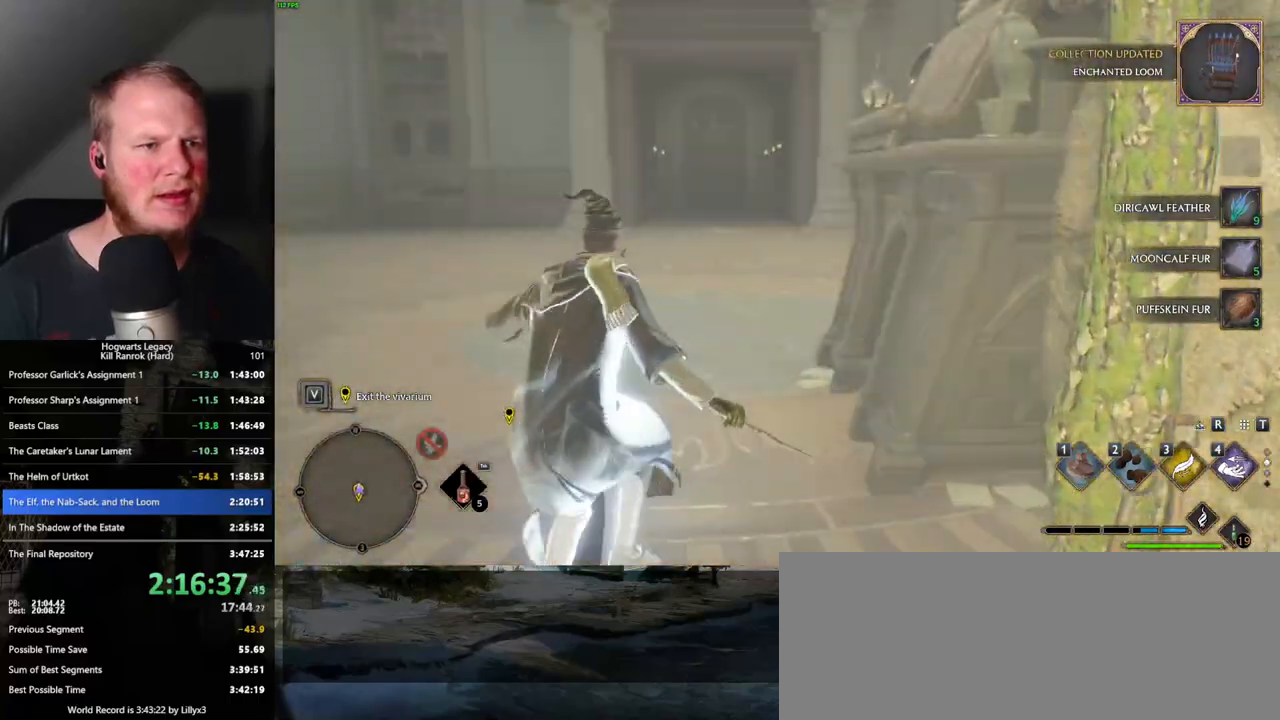
{"keys": [], "mouse": [], "events": []}
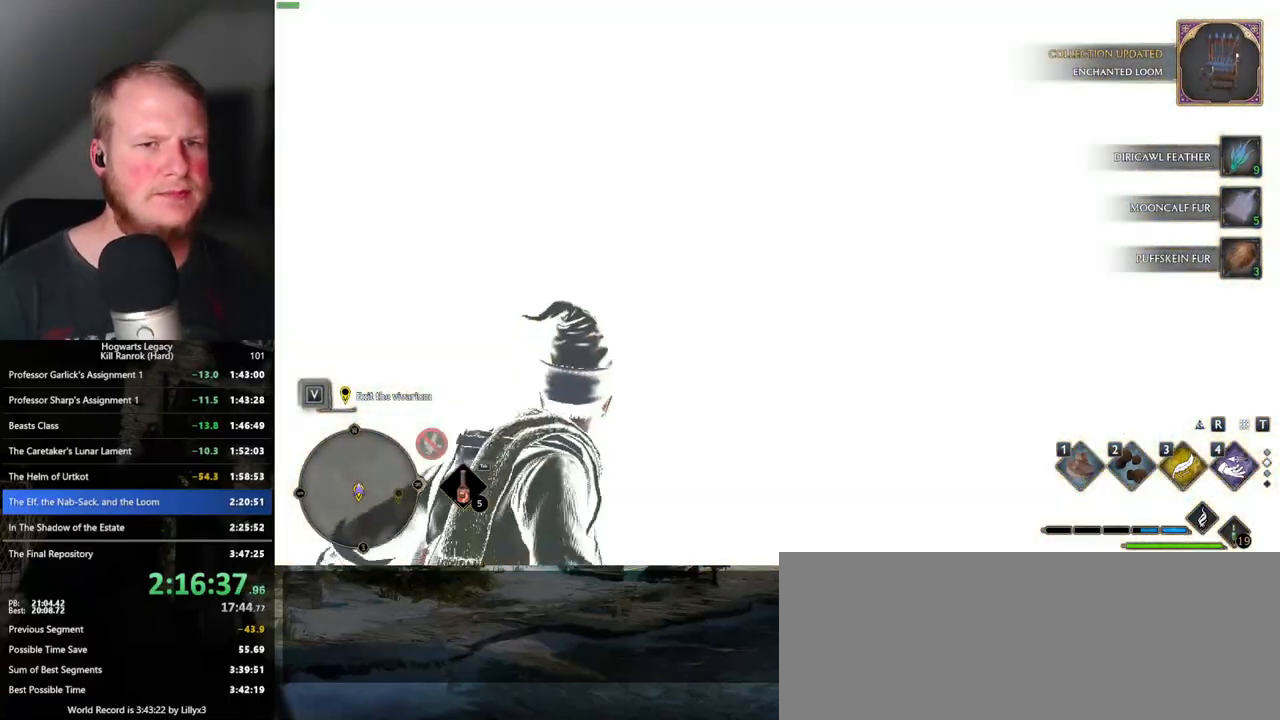
{"keys": [], "mouse": [], "events": []}